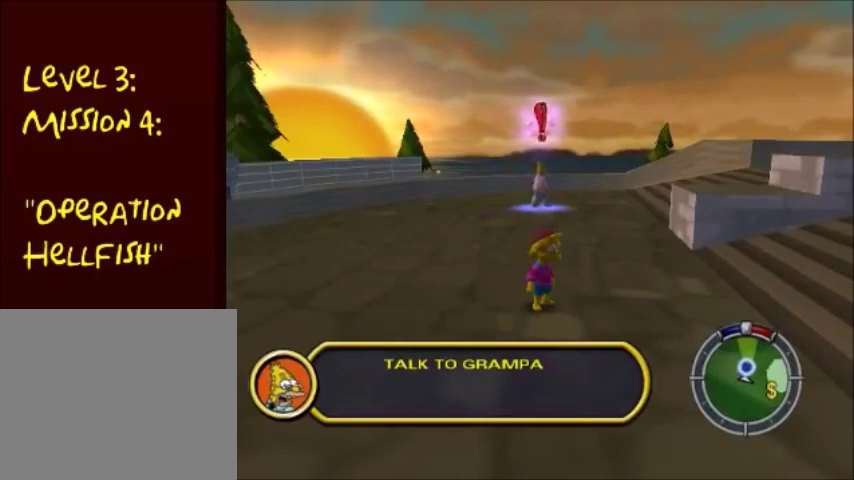
Gameplay with a controller (PlayStation layout); each line is a JSON object with the inputs held at the frame after it. "events" lists button and stick changes between this image and that frame as [ms after this image, input, new state], when the widget could be followed in between. Not read: L3 R3.
{"buttons": ["CIRCLE"], "left_stick": "up", "right_stick": "center", "events": [[134, "left_stick", "up-right"], [301, "left_stick", "up"], [501, "CIRCLE", "down"]]}
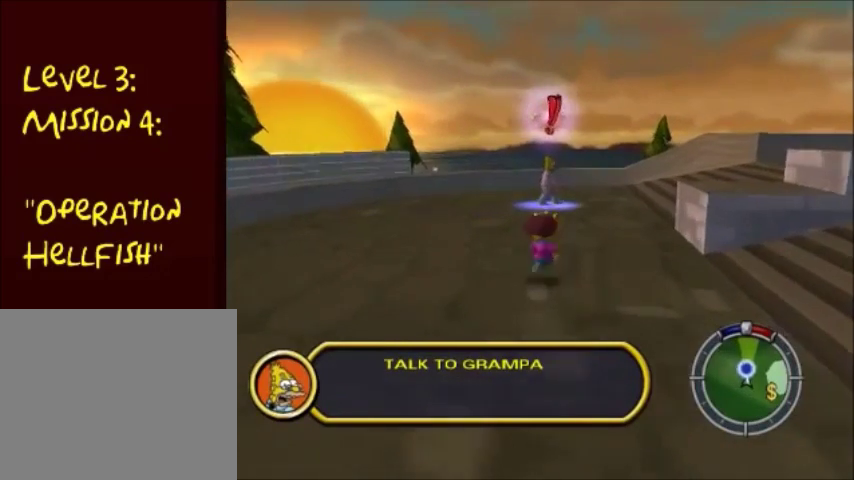
{"buttons": ["CIRCLE"], "left_stick": "up", "right_stick": "center", "events": [[233, "left_stick", "up-right"], [467, "left_stick", "up"]]}
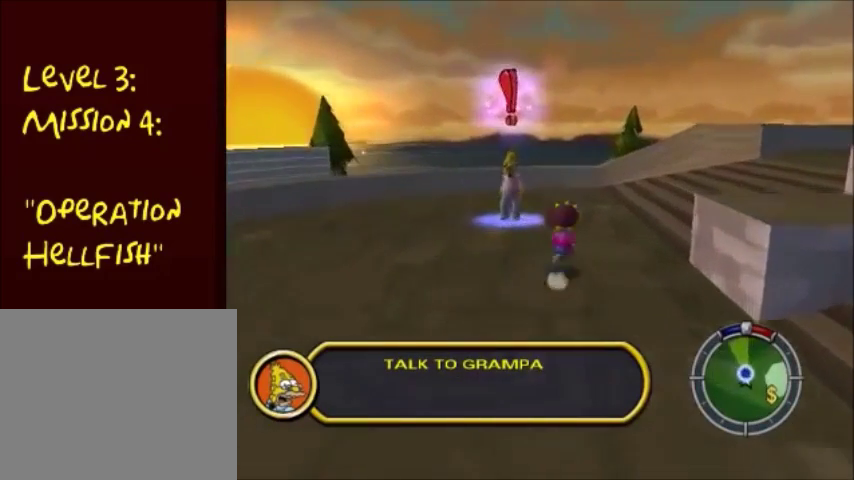
{"buttons": ["CIRCLE"], "left_stick": "up-left", "right_stick": "center", "events": [[167, "left_stick", "up-left"]]}
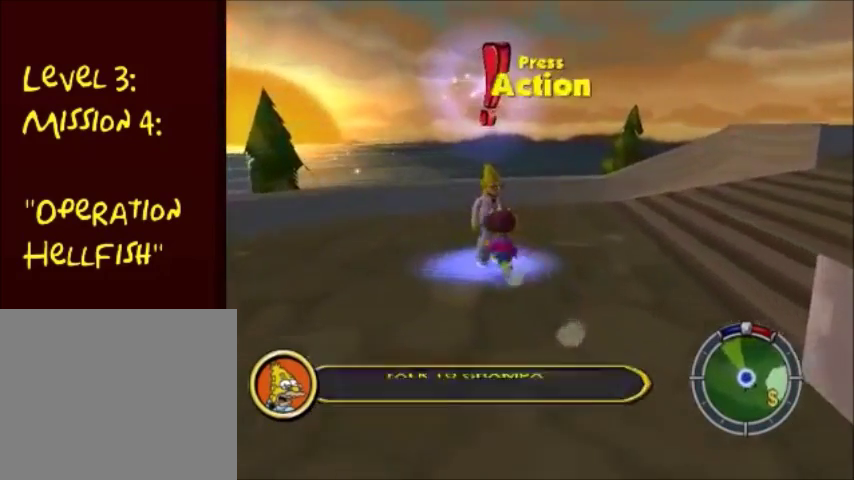
{"buttons": ["CROSS"], "left_stick": "center", "right_stick": "center", "events": [[133, "CIRCLE", "up"], [133, "TRIANGLE", "down"], [133, "left_stick", "center"], [200, "TRIANGLE", "up"], [334, "CROSS", "down"], [400, "CROSS", "up"], [467, "CROSS", "down"]]}
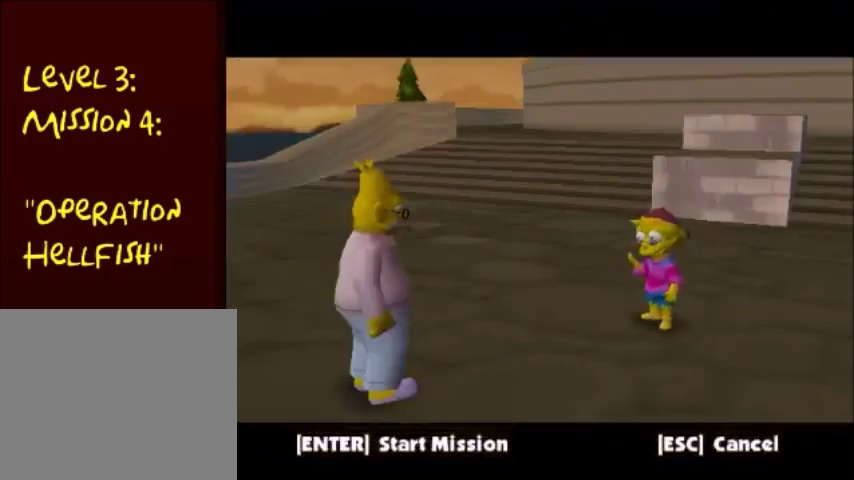
{"buttons": [], "left_stick": "center", "right_stick": "center", "events": [[67, "CROSS", "up"], [100, "CROSS", "down"], [167, "CROSS", "up"], [234, "CROSS", "down"], [301, "CROSS", "up"]]}
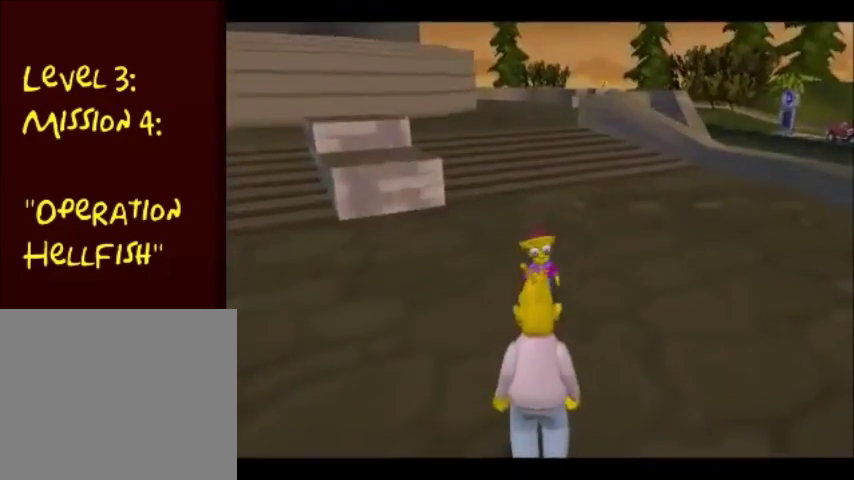
{"buttons": [], "left_stick": "center", "right_stick": "center", "events": [[67, "CROSS", "down"], [167, "CROSS", "up"]]}
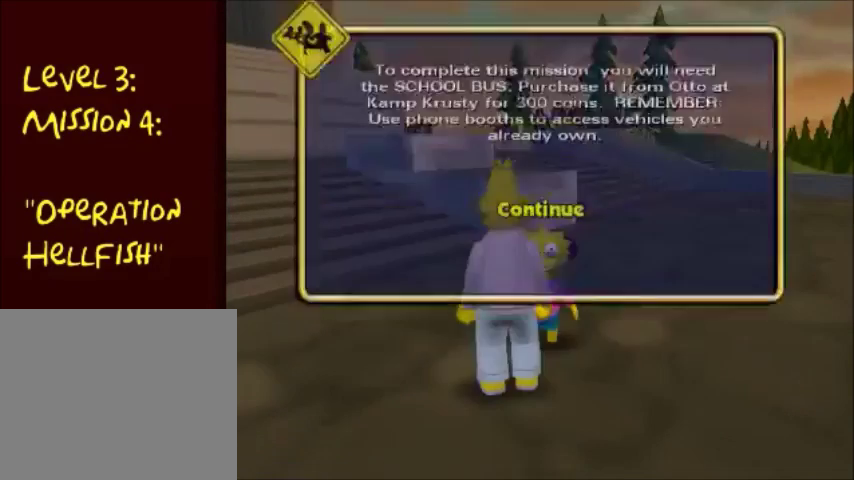
{"buttons": ["CROSS"], "left_stick": "center", "right_stick": "center", "events": [[100, "CROSS", "down"], [167, "CROSS", "up"], [234, "CROSS", "down"], [334, "CROSS", "up"], [401, "CROSS", "down"], [467, "CROSS", "up"], [501, "CROSS", "down"]]}
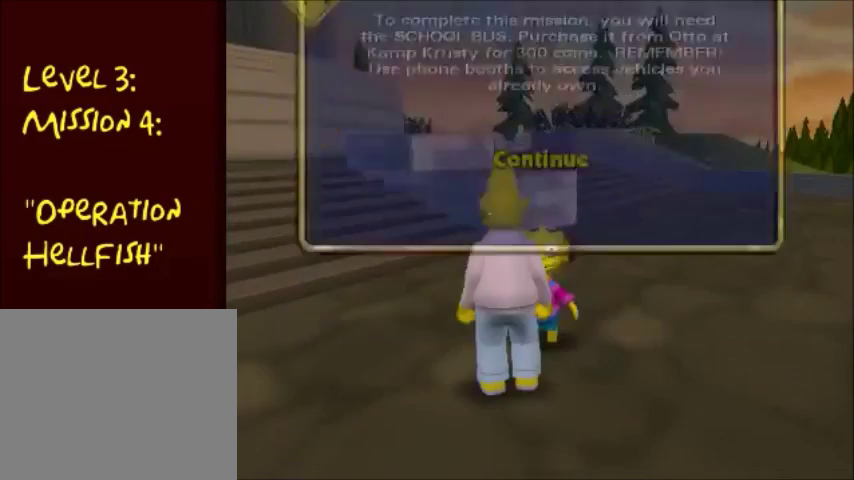
{"buttons": [], "left_stick": "center", "right_stick": "center", "events": [[100, "CROSS", "up"]]}
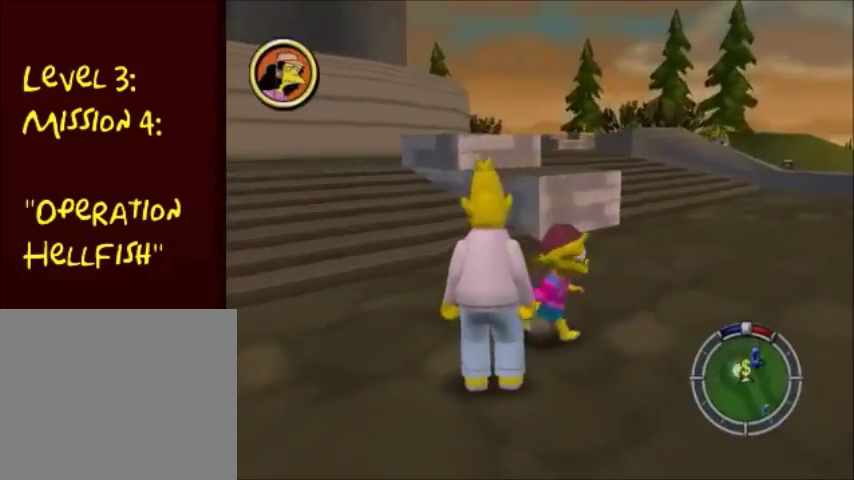
{"buttons": ["CIRCLE"], "left_stick": "up-right", "right_stick": "center", "events": [[34, "left_stick", "up-right"], [301, "CIRCLE", "down"]]}
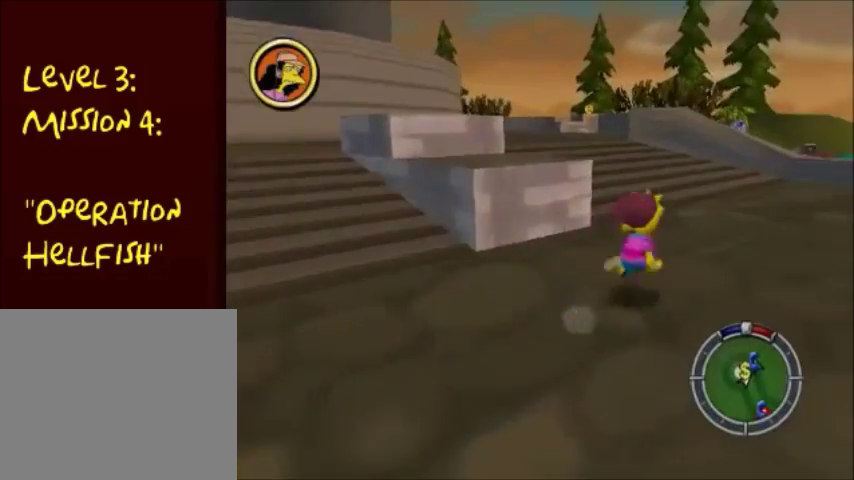
{"buttons": ["CIRCLE"], "left_stick": "up", "right_stick": "center", "events": [[500, "left_stick", "up"]]}
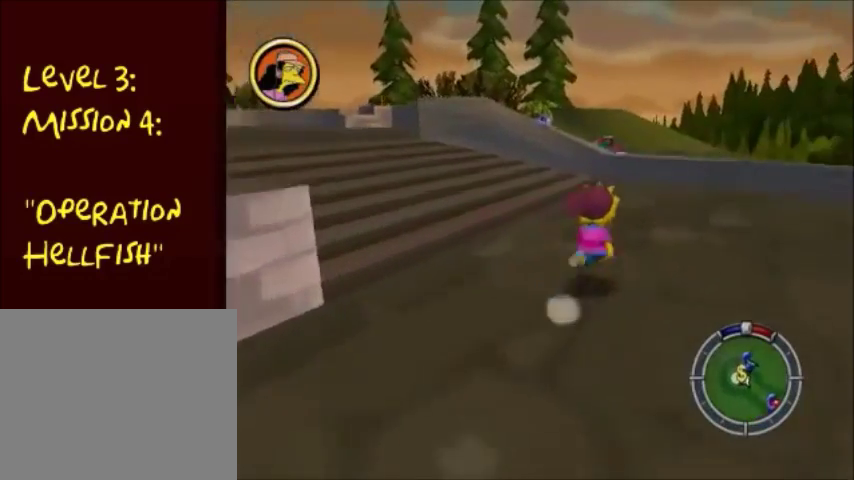
{"buttons": ["CIRCLE"], "left_stick": "up", "right_stick": "center", "events": []}
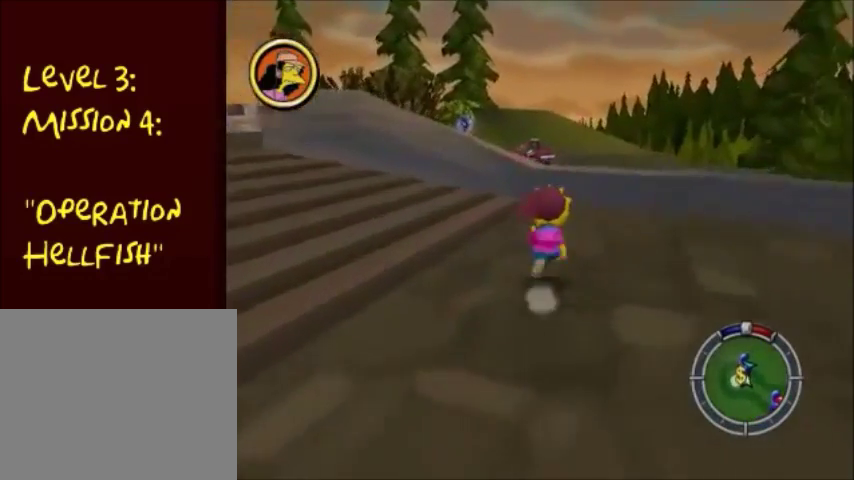
{"buttons": ["CIRCLE"], "left_stick": "up", "right_stick": "center", "events": []}
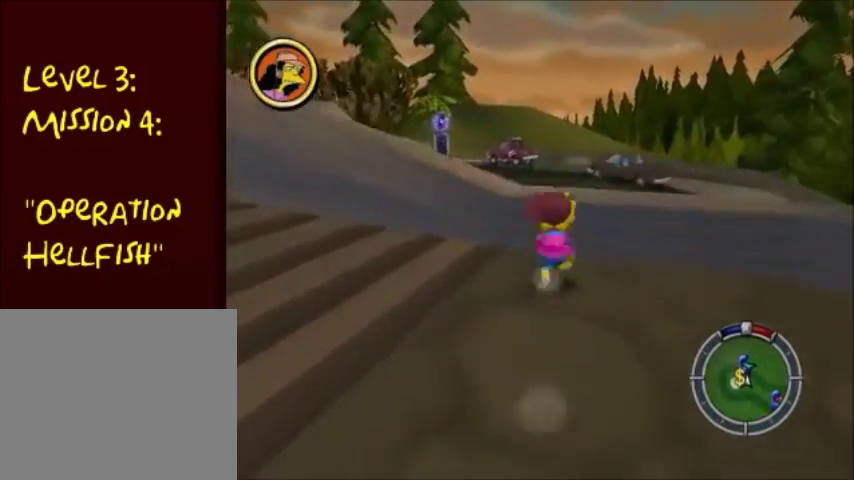
{"buttons": ["CIRCLE"], "left_stick": "up", "right_stick": "center", "events": [[234, "CROSS", "down"], [401, "CROSS", "up"]]}
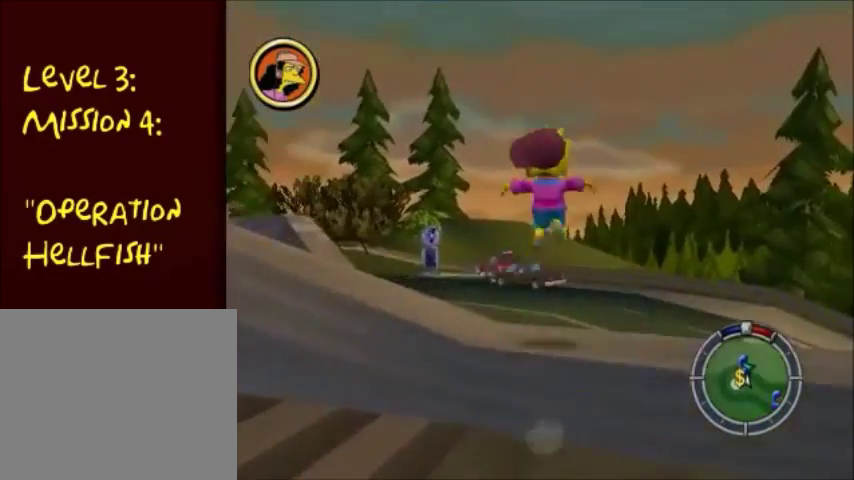
{"buttons": ["CROSS", "CIRCLE"], "left_stick": "up", "right_stick": "center", "events": [[500, "CROSS", "down"]]}
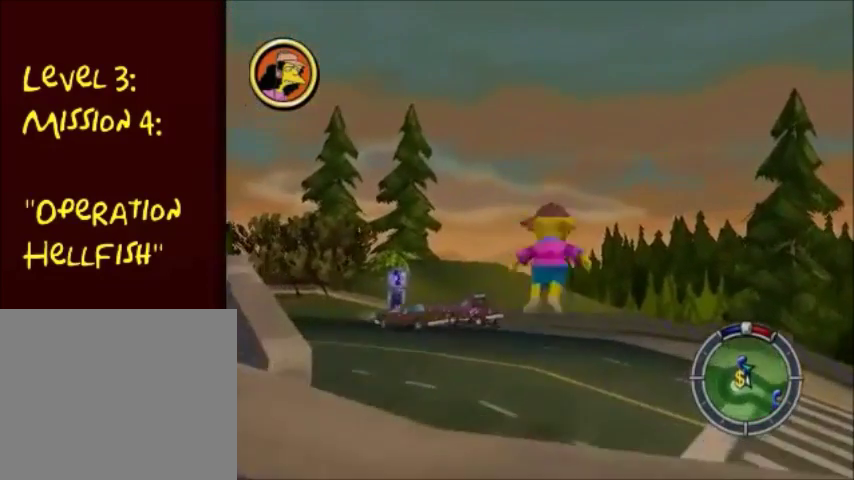
{"buttons": ["CIRCLE"], "left_stick": "up", "right_stick": "center", "events": [[67, "CROSS", "up"]]}
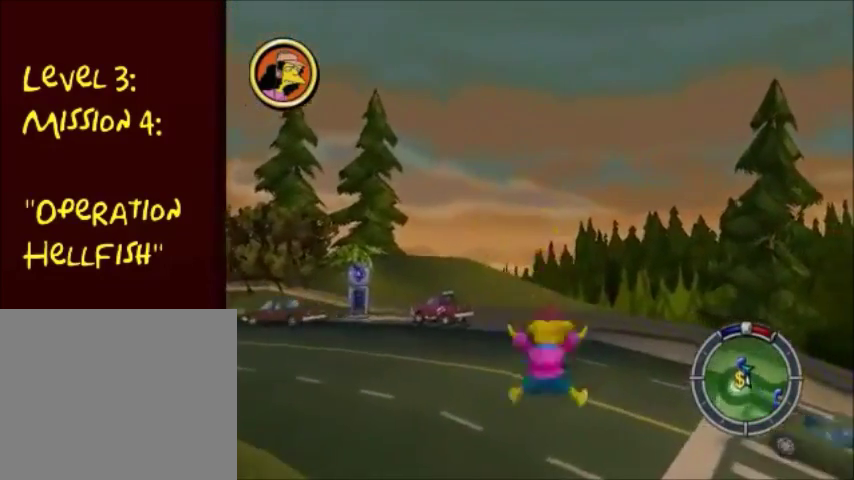
{"buttons": ["CIRCLE"], "left_stick": "up", "right_stick": "center", "events": [[200, "right_stick", "right"], [367, "right_stick", "center"]]}
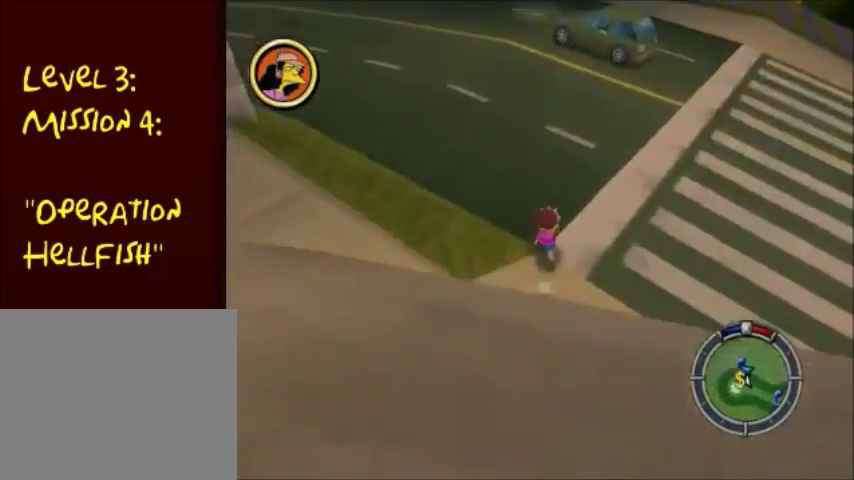
{"buttons": ["CIRCLE"], "left_stick": "up", "right_stick": "up-right", "events": [[301, "right_stick", "up-right"]]}
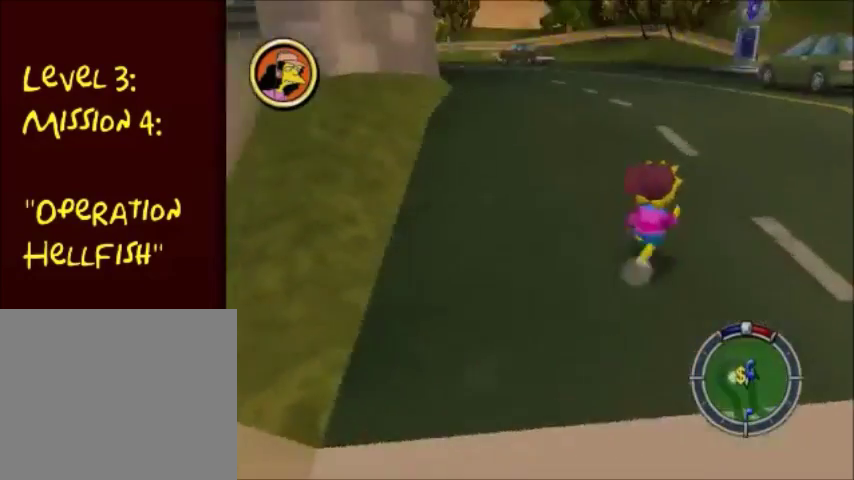
{"buttons": ["CIRCLE"], "left_stick": "up", "right_stick": "center", "events": [[100, "right_stick", "center"]]}
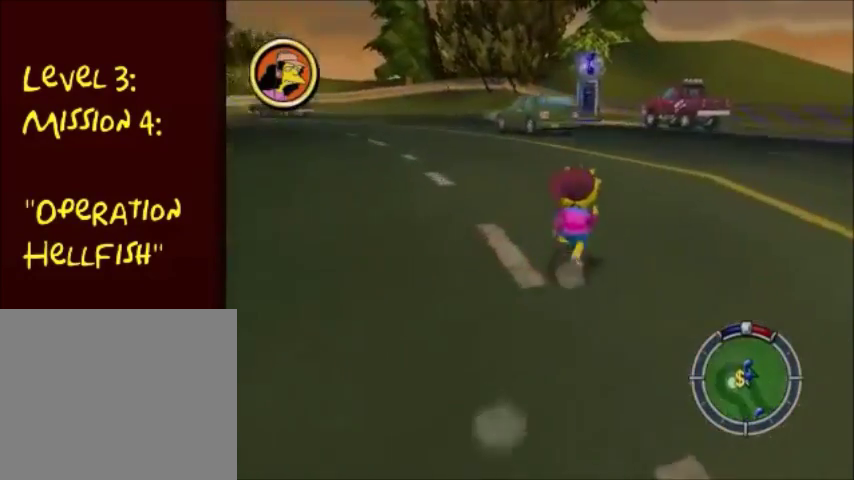
{"buttons": ["CIRCLE"], "left_stick": "up", "right_stick": "center", "events": []}
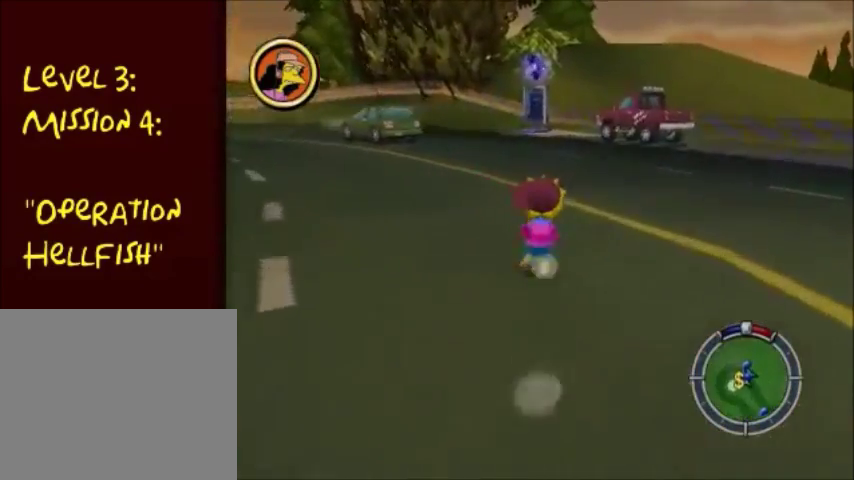
{"buttons": ["CIRCLE"], "left_stick": "up", "right_stick": "center", "events": []}
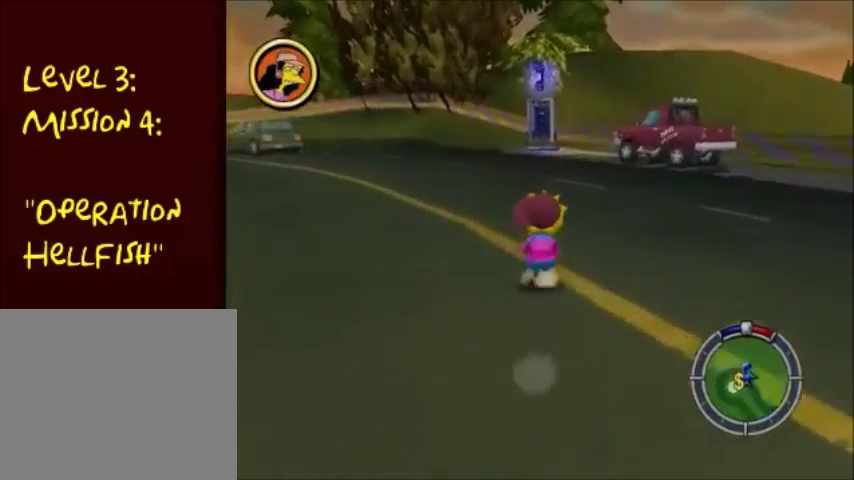
{"buttons": ["CIRCLE"], "left_stick": "up", "right_stick": "center", "events": []}
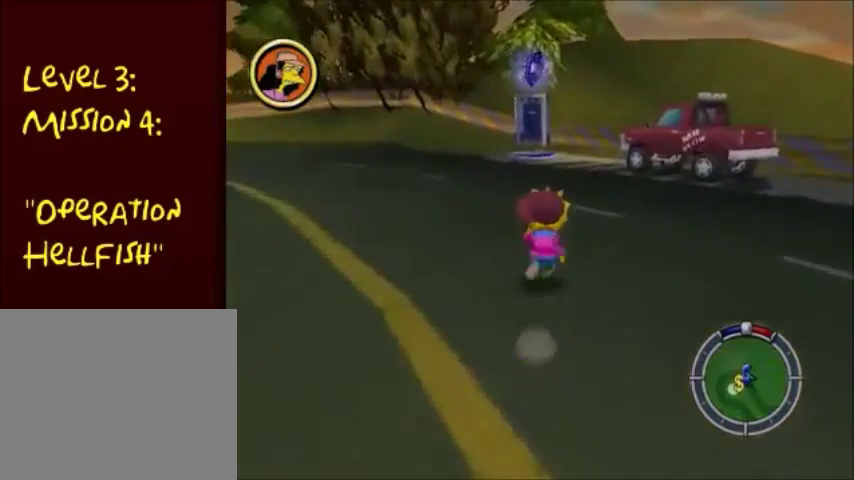
{"buttons": ["CIRCLE"], "left_stick": "up", "right_stick": "center", "events": []}
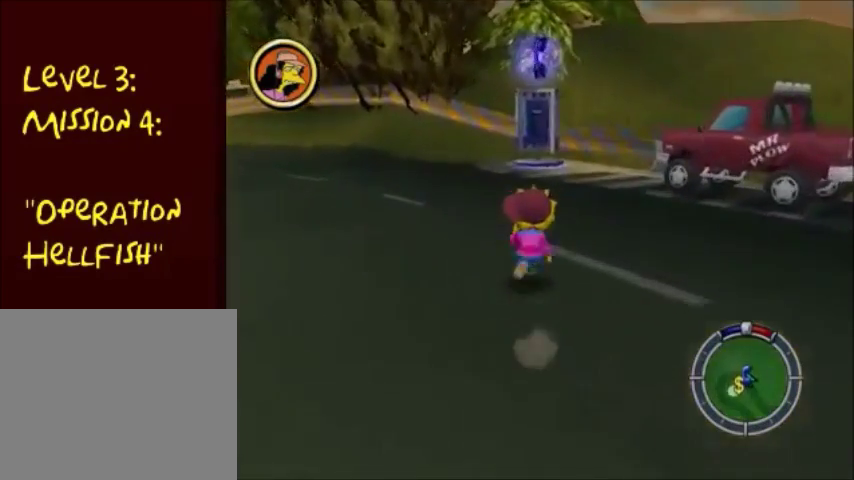
{"buttons": ["CIRCLE"], "left_stick": "up", "right_stick": "center", "events": []}
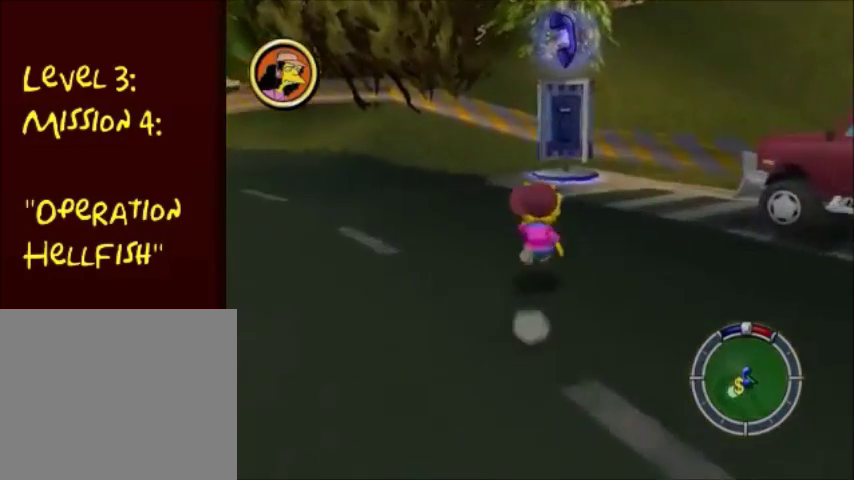
{"buttons": ["CIRCLE"], "left_stick": "up", "right_stick": "center", "events": []}
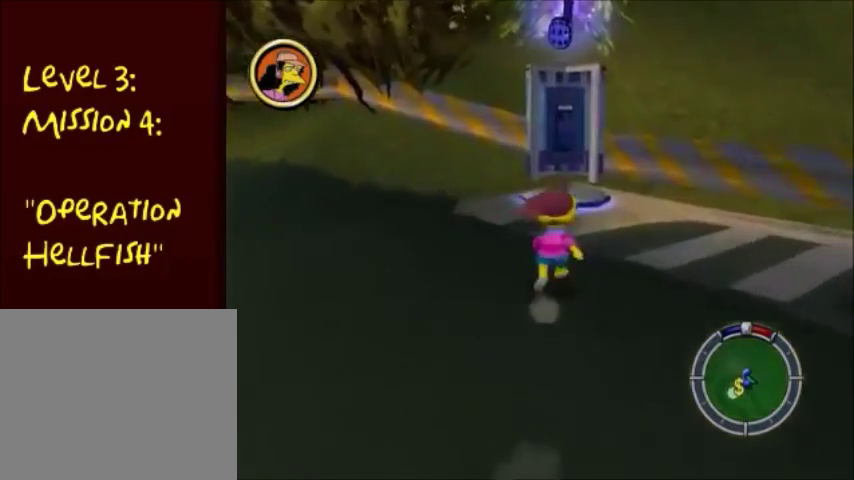
{"buttons": [], "left_stick": "center", "right_stick": "left", "events": [[100, "CIRCLE", "up"], [100, "left_stick", "center"], [167, "right_stick", "left"]]}
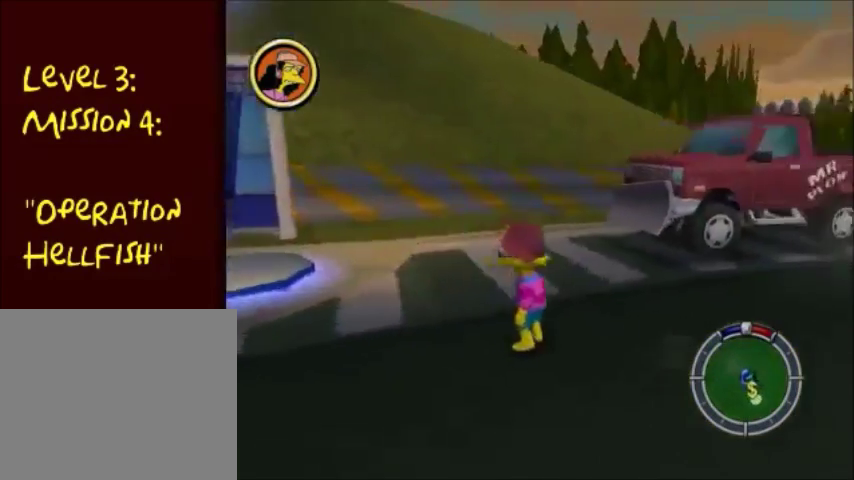
{"buttons": [], "left_stick": "center", "right_stick": "left", "events": []}
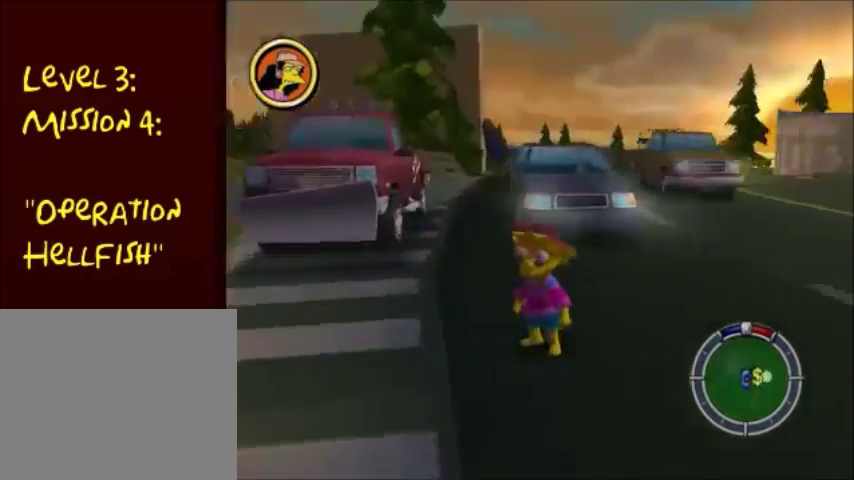
{"buttons": [], "left_stick": "center", "right_stick": "center", "events": [[201, "right_stick", "center"]]}
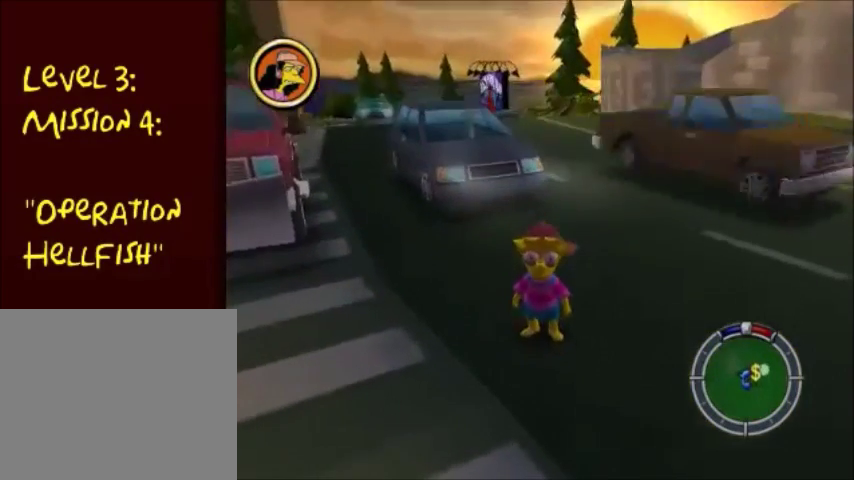
{"buttons": [], "left_stick": "center", "right_stick": "center", "events": []}
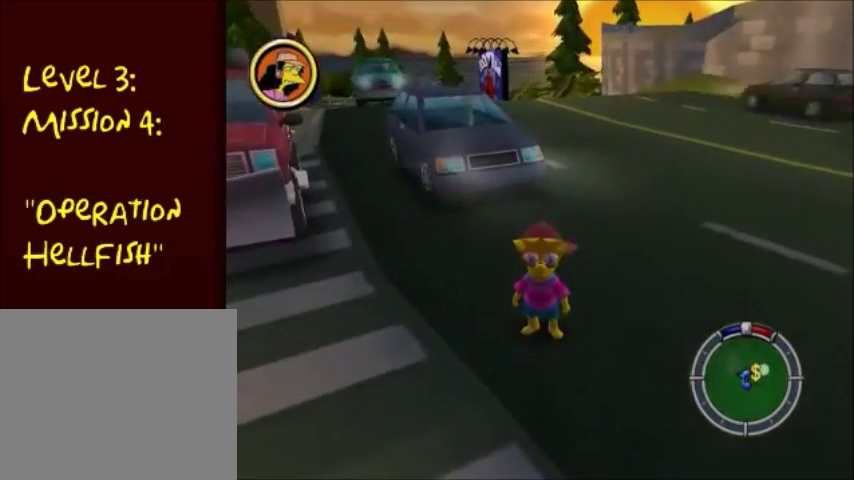
{"buttons": [], "left_stick": "center", "right_stick": "center", "events": []}
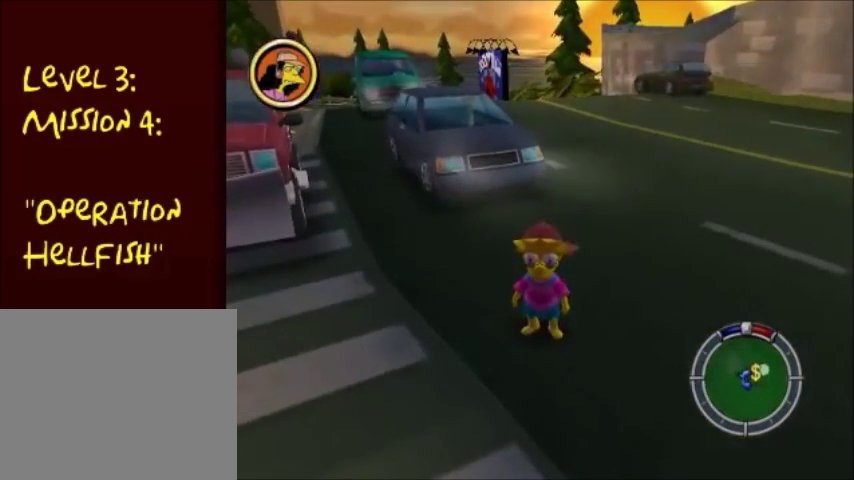
{"buttons": [], "left_stick": "center", "right_stick": "center", "events": []}
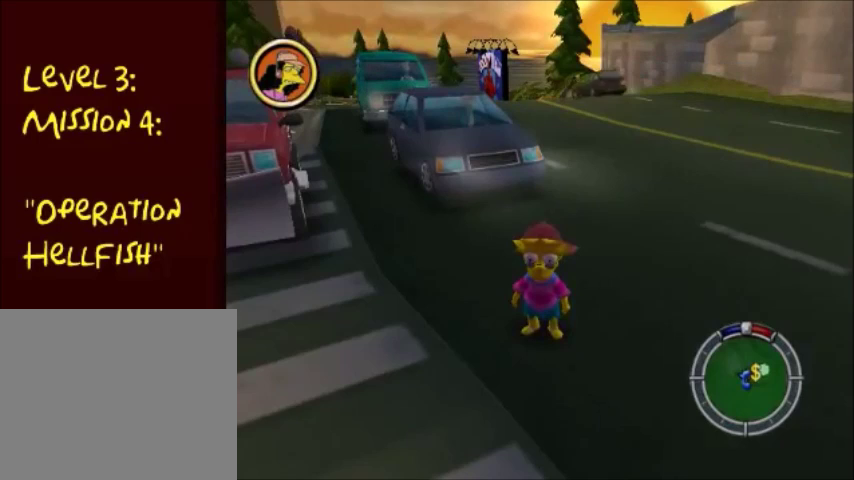
{"buttons": [], "left_stick": "center", "right_stick": "center", "events": []}